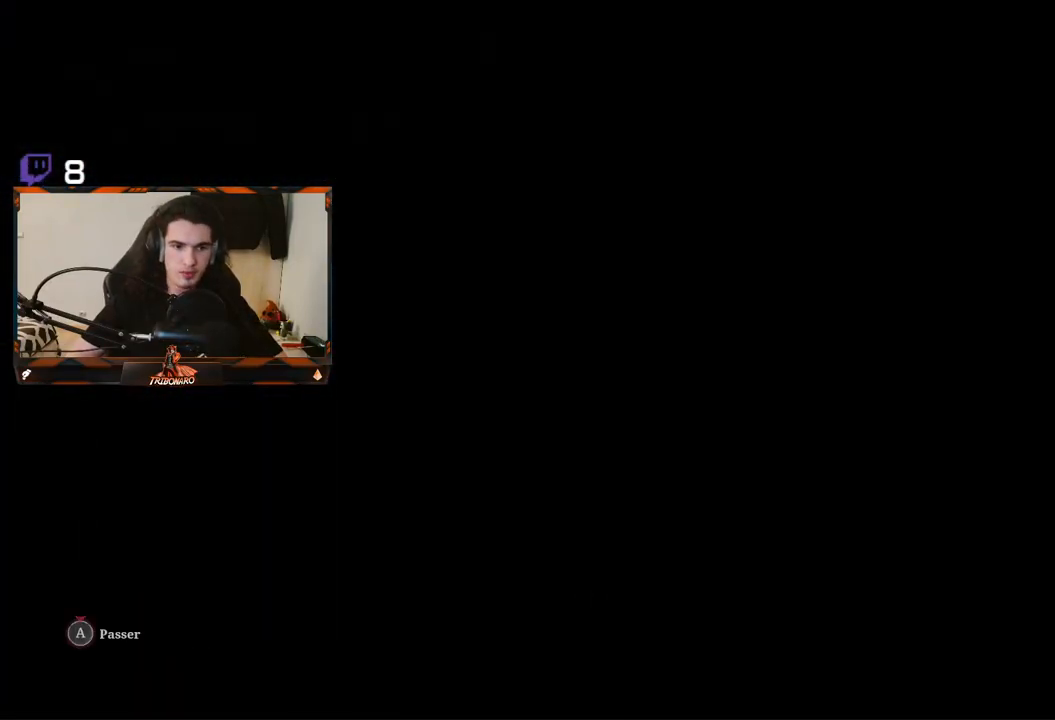
Gameplay with a controller (Xbox layout); each line is a JSON object with the inputs held at the frame after it. "events" lists button and stick changes between this image and that frame as [ms after this image, input, new state], when the widget could be followed in between.
{"buttons": ["A"], "left_stick": "center", "right_stick": "center", "events": []}
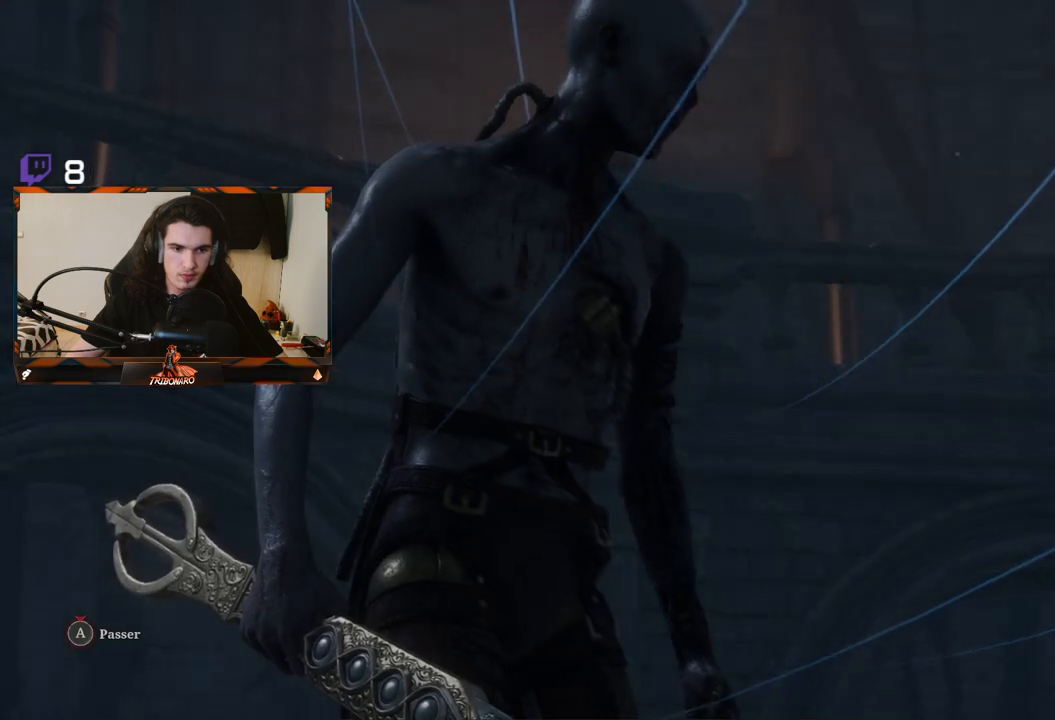
{"buttons": ["A"], "left_stick": "center", "right_stick": "center", "events": [[267, "A", "up"], [350, "A", "down"]]}
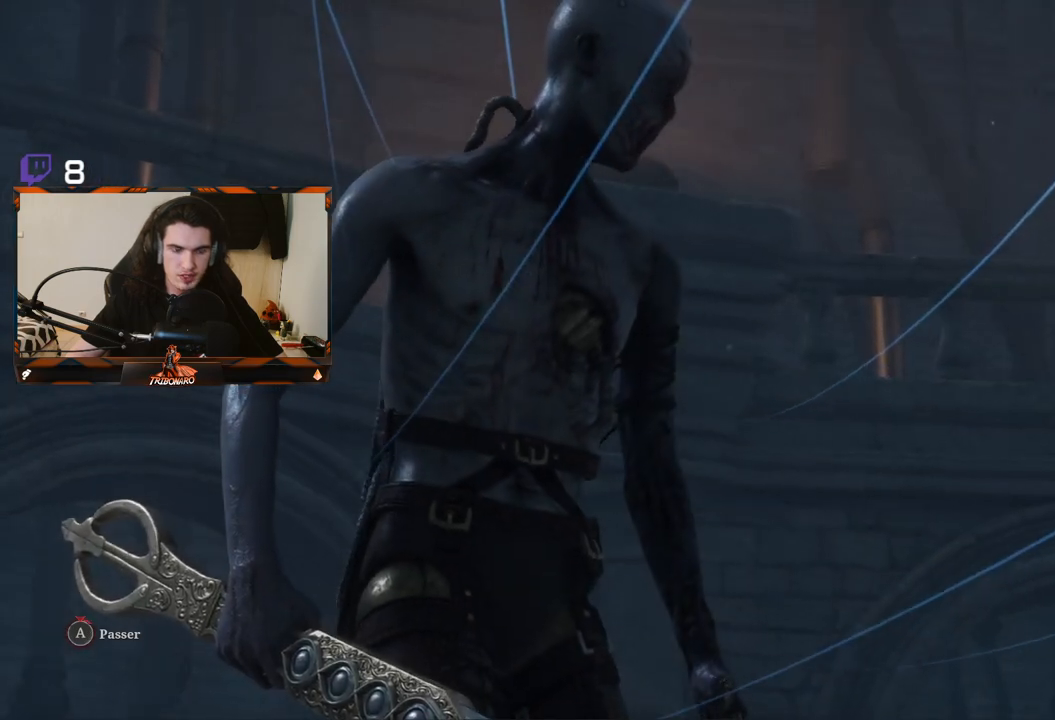
{"buttons": ["A"], "left_stick": "center", "right_stick": "center", "events": []}
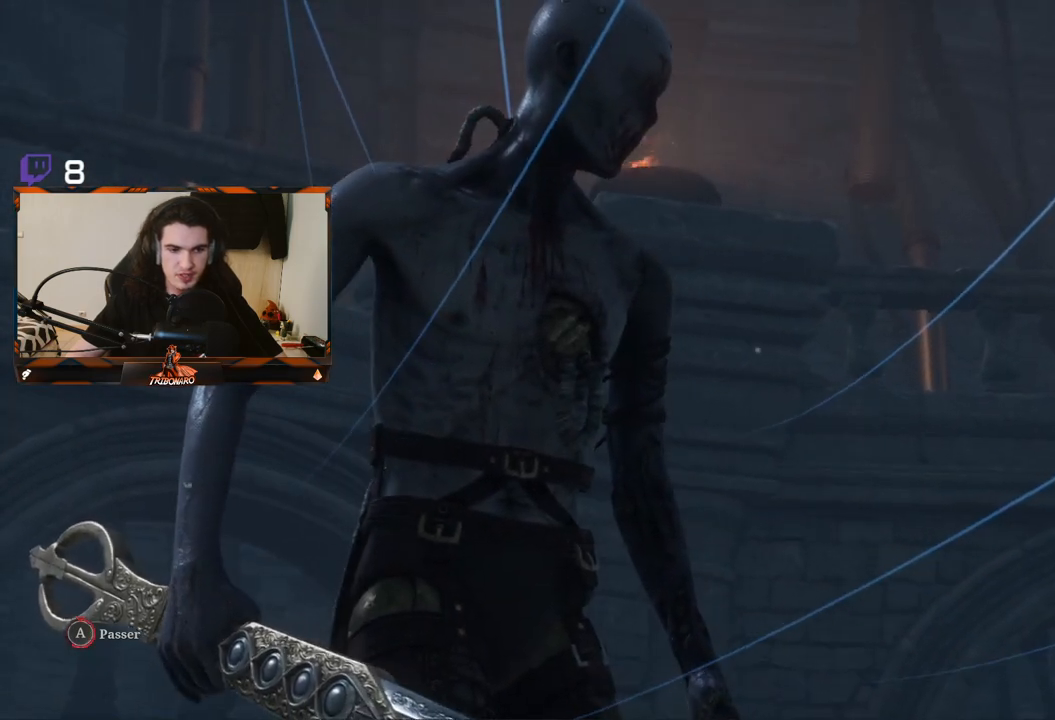
{"buttons": ["A"], "left_stick": "up", "right_stick": "center", "events": [[267, "left_stick", "up"]]}
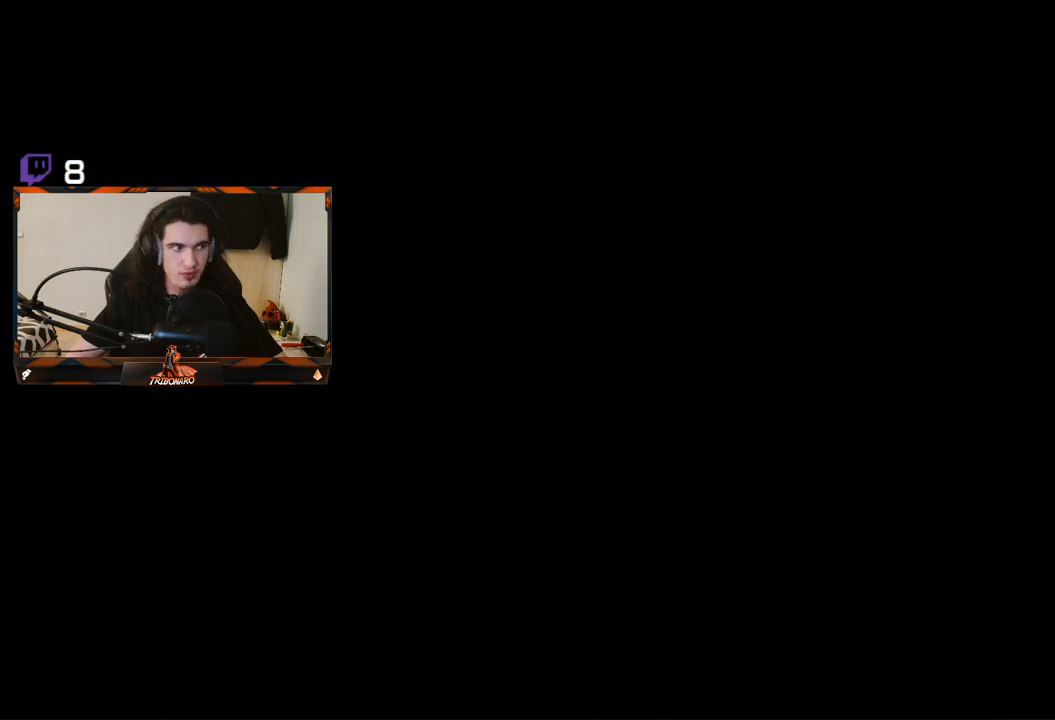
{"buttons": [], "left_stick": "up", "right_stick": "center", "events": [[450, "A", "up"]]}
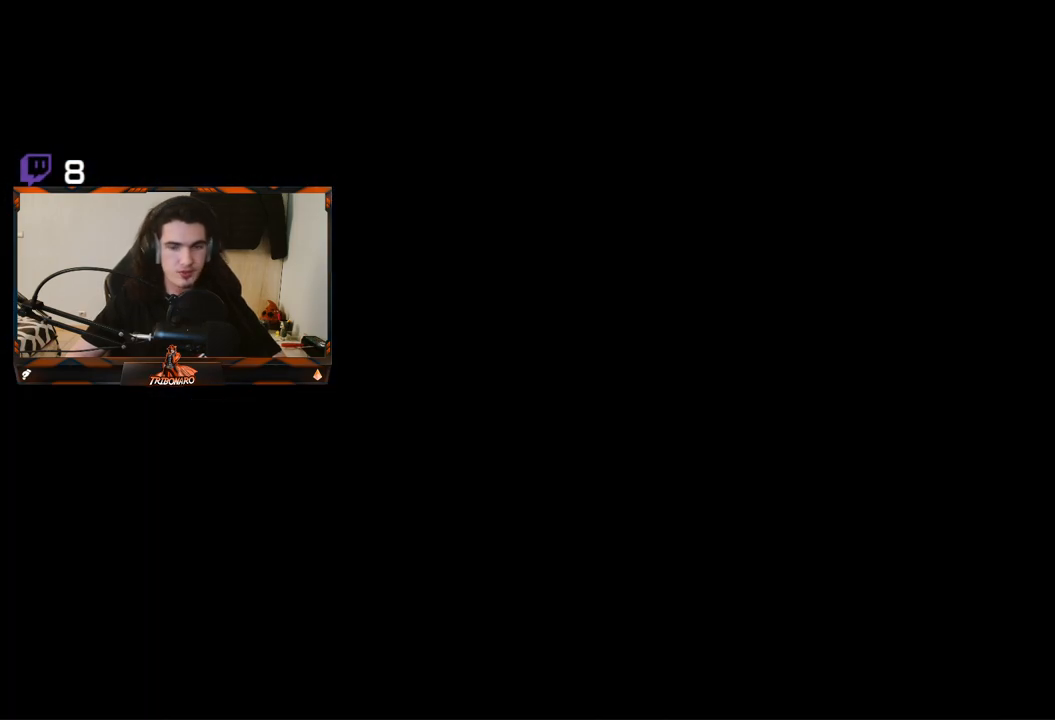
{"buttons": [], "left_stick": "up", "right_stick": "center", "events": []}
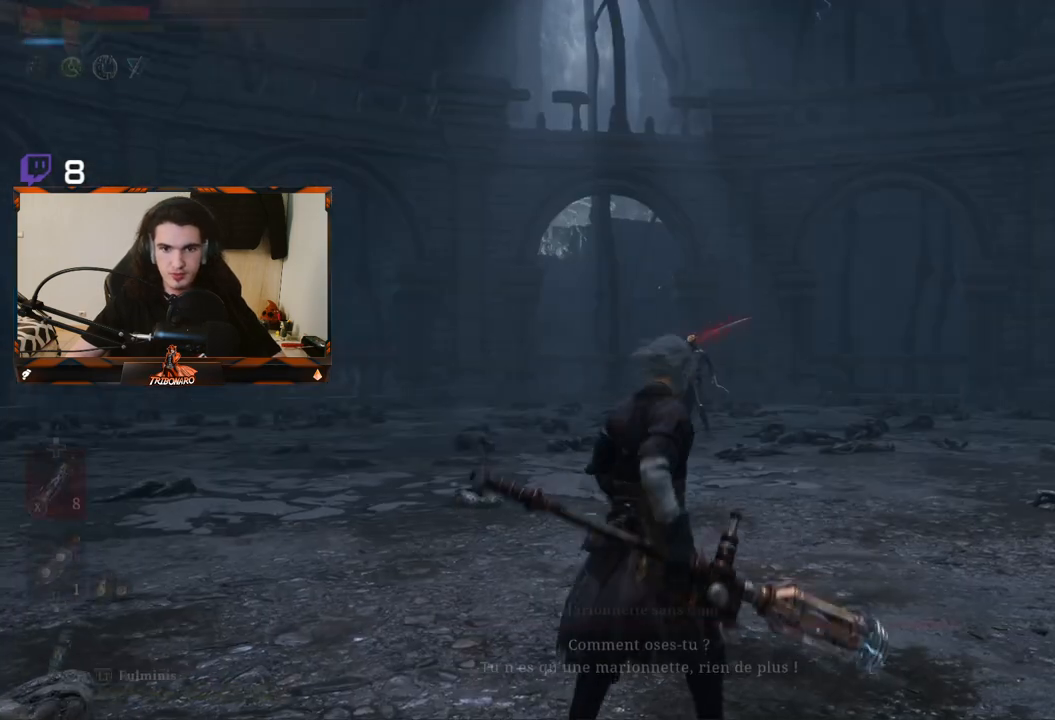
{"buttons": [], "left_stick": "up", "right_stick": "center", "events": [[167, "X", "down"], [267, "X", "up"]]}
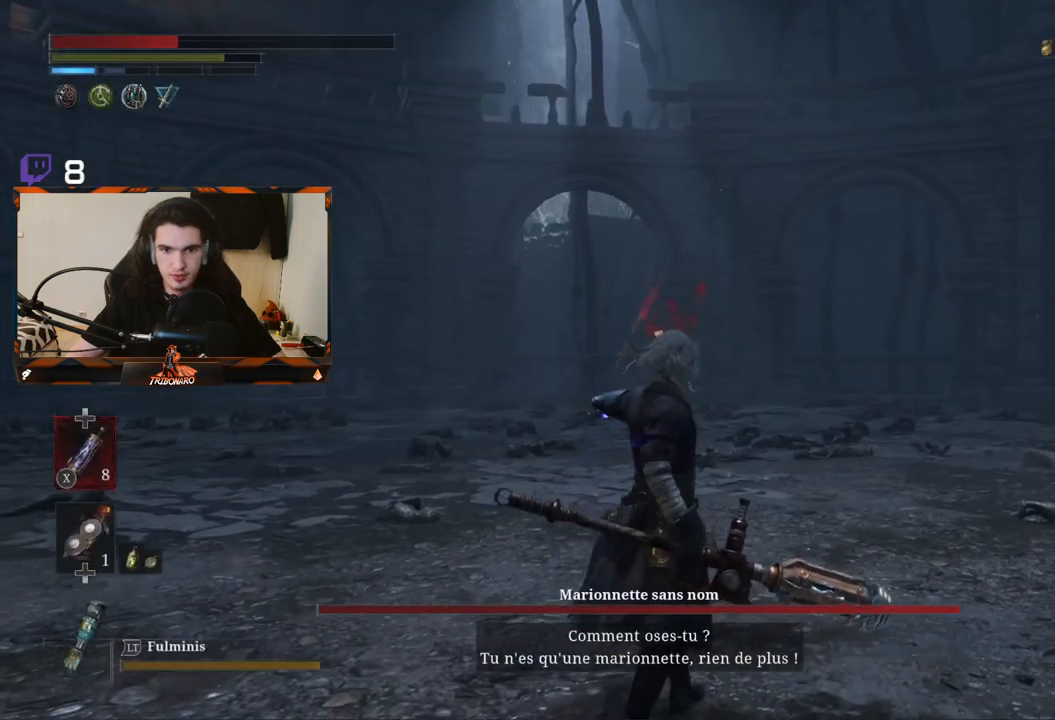
{"buttons": ["R3"], "left_stick": "up", "right_stick": "center", "events": [[417, "R3", "down"]]}
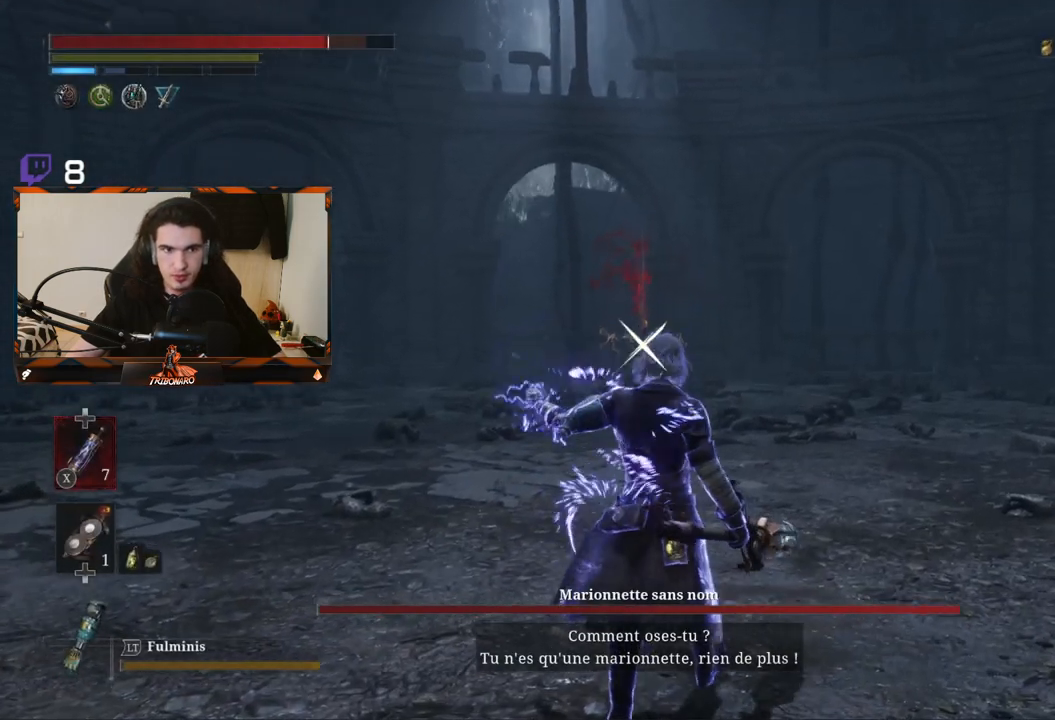
{"buttons": [], "left_stick": "up", "right_stick": "center", "events": [[67, "R3", "up"]]}
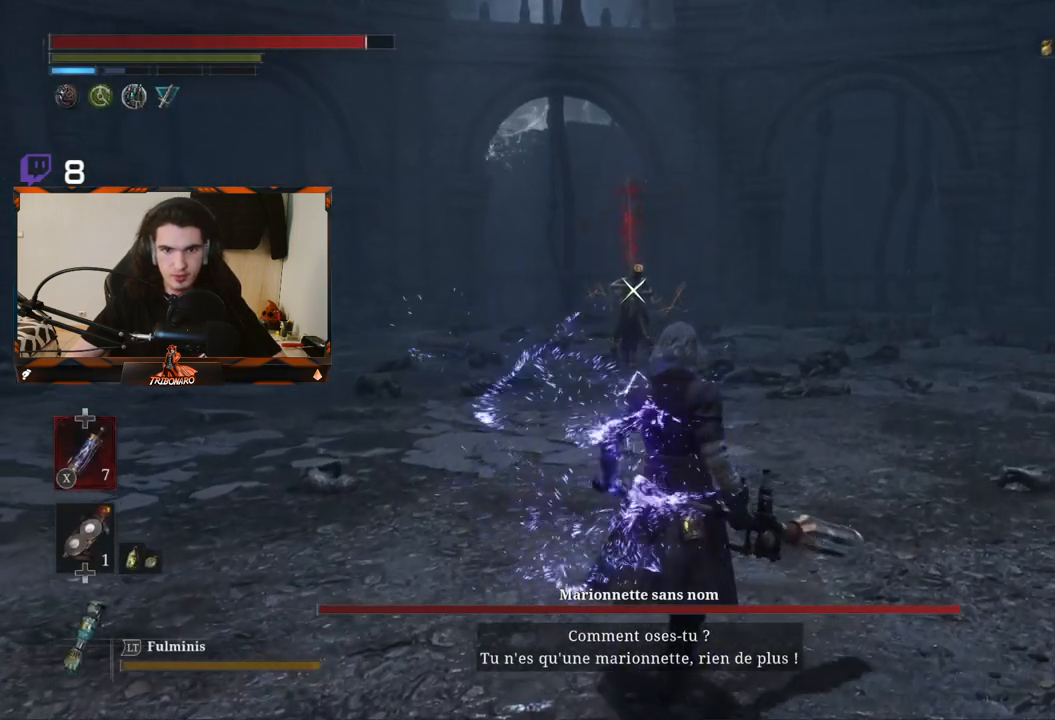
{"buttons": [], "left_stick": "up", "right_stick": "center", "events": []}
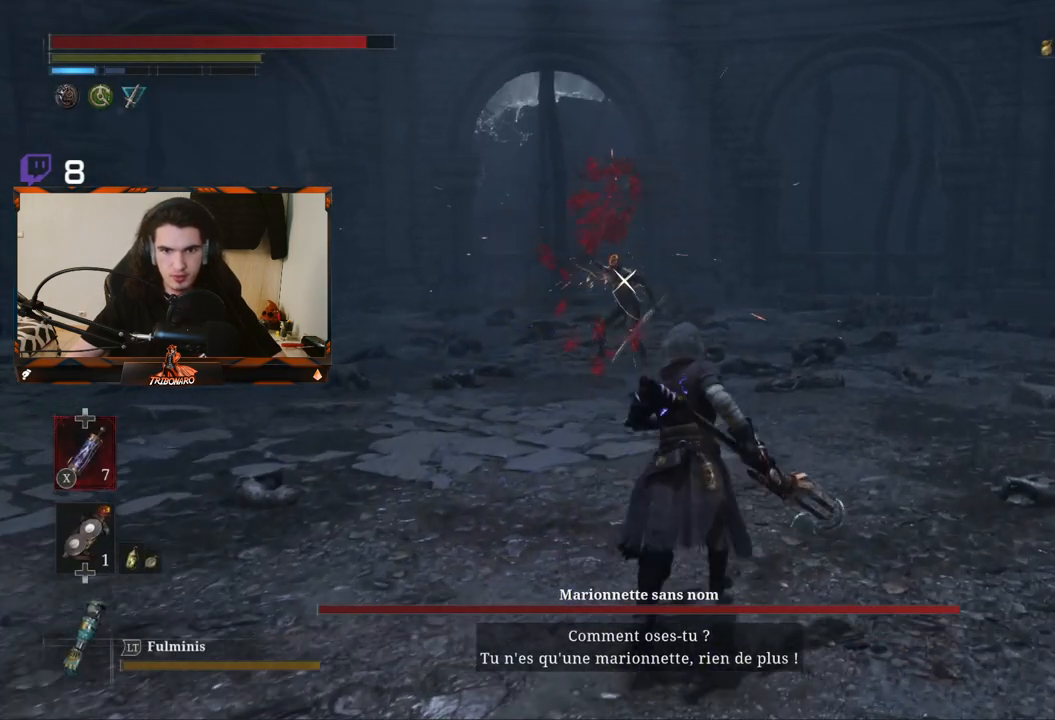
{"buttons": [], "left_stick": "up", "right_stick": "center", "events": []}
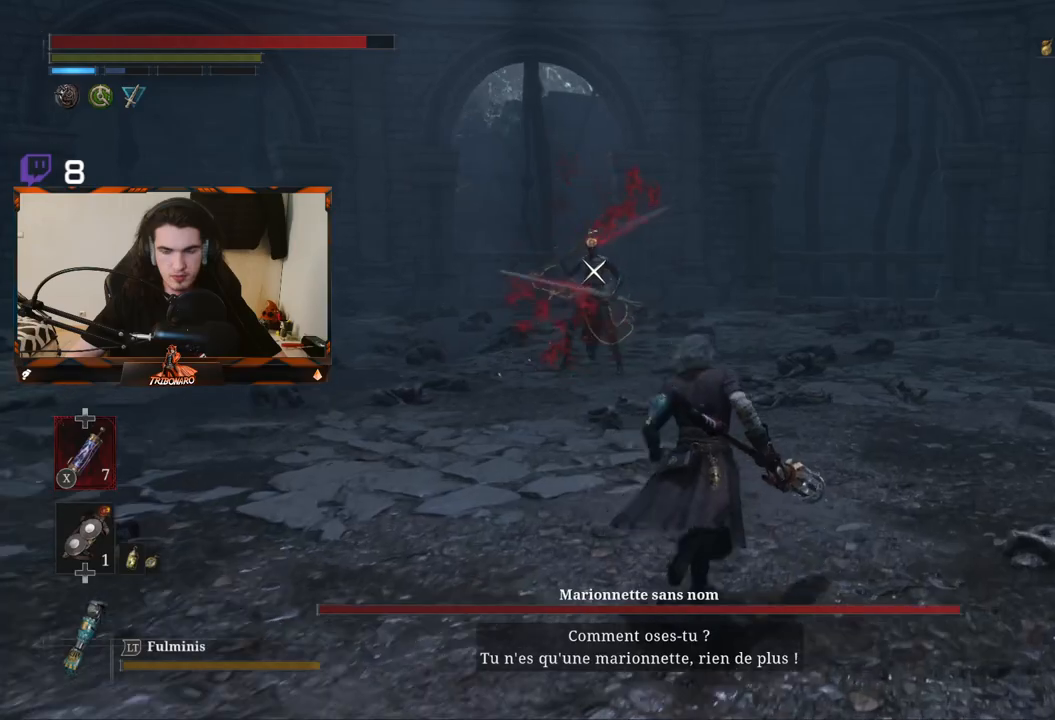
{"buttons": [], "left_stick": "up", "right_stick": "center", "events": []}
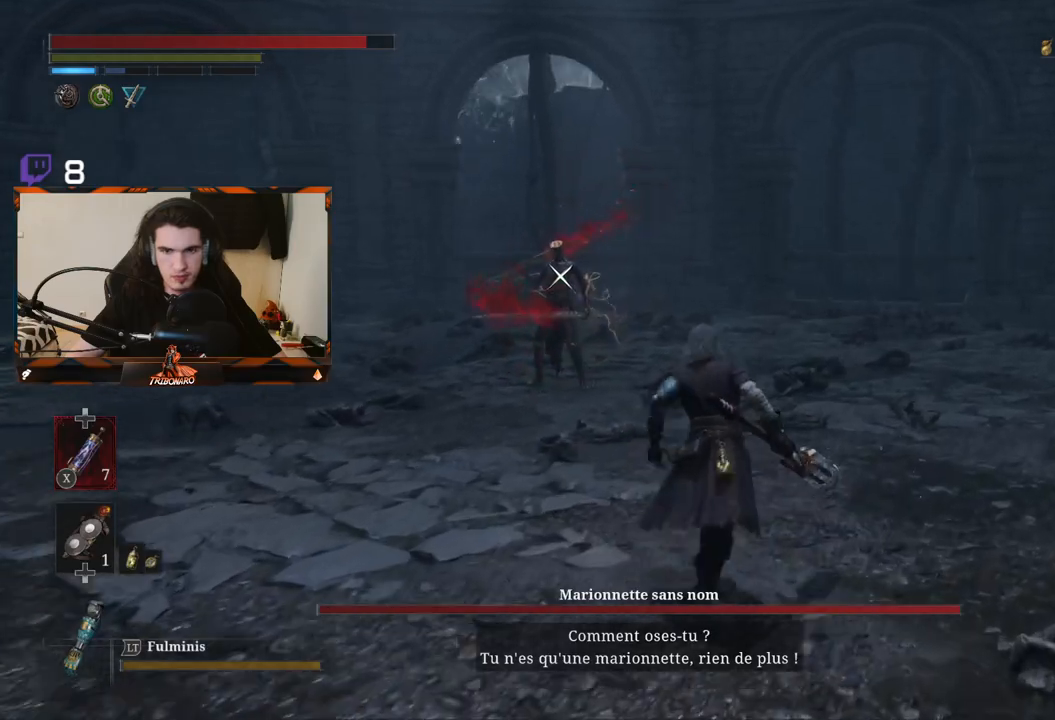
{"buttons": [], "left_stick": "up", "right_stick": "center", "events": []}
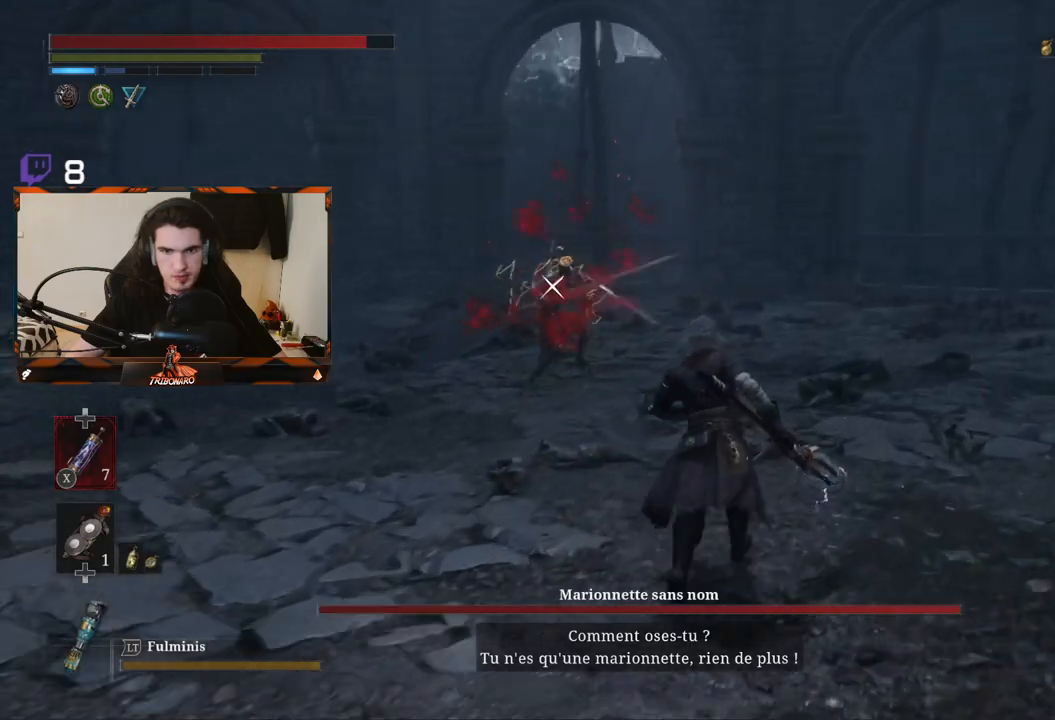
{"buttons": [], "left_stick": "up-right", "right_stick": "center", "events": [[200, "left_stick", "up-right"]]}
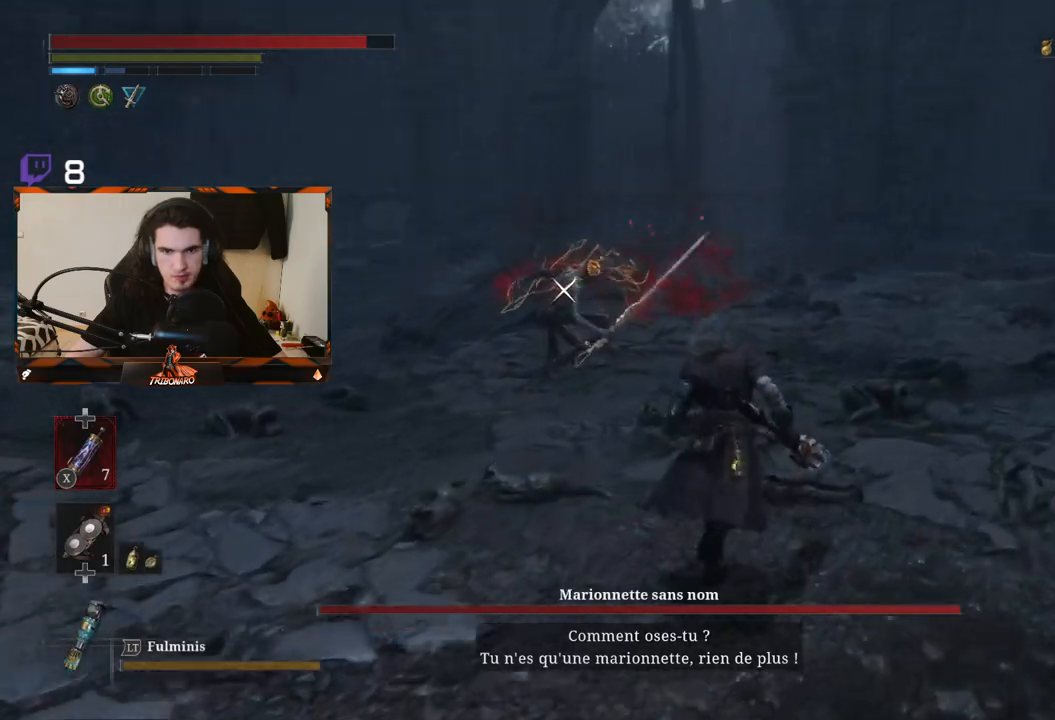
{"buttons": ["L1"], "left_stick": "center", "right_stick": "center", "events": [[100, "left_stick", "center"], [400, "L1", "down"]]}
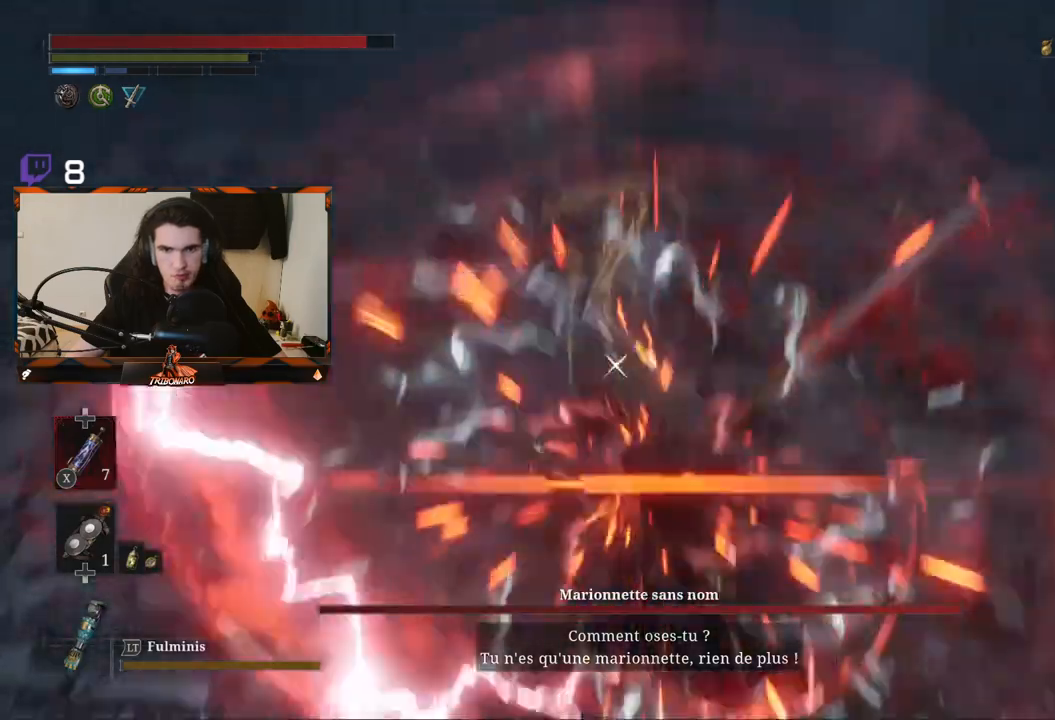
{"buttons": [], "left_stick": "center", "right_stick": "center", "events": [[17, "L1", "up"], [67, "L1", "down"], [150, "L1", "up"], [217, "L1", "down"], [267, "L1", "up"], [317, "L1", "down"], [383, "L1", "up"]]}
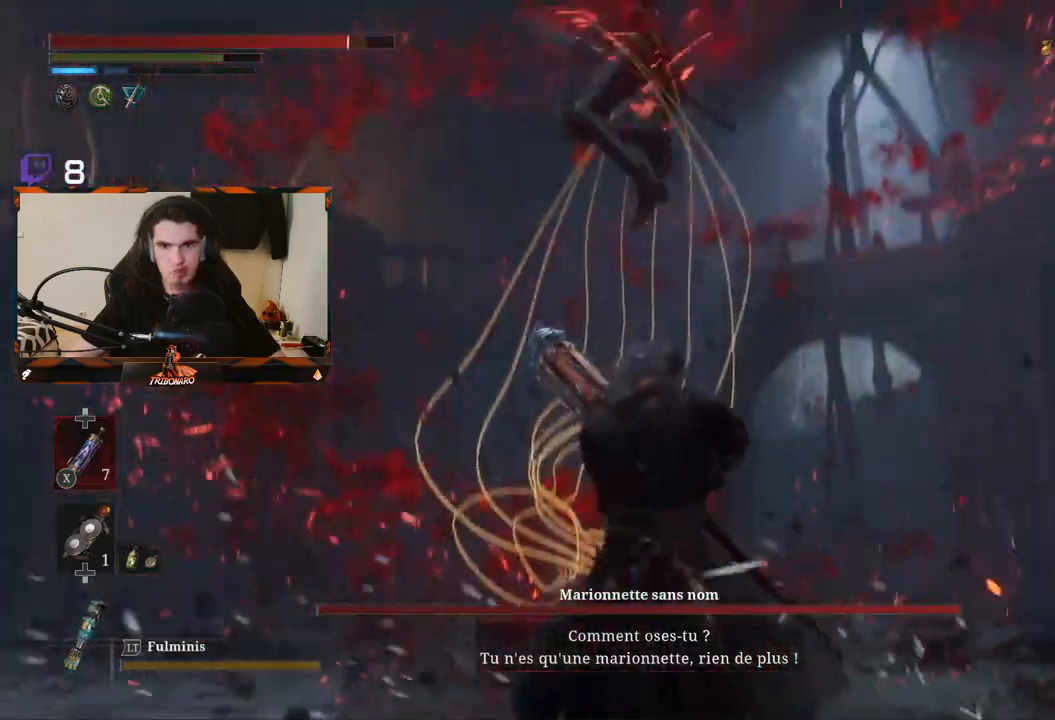
{"buttons": [], "left_stick": "center", "right_stick": "center", "events": []}
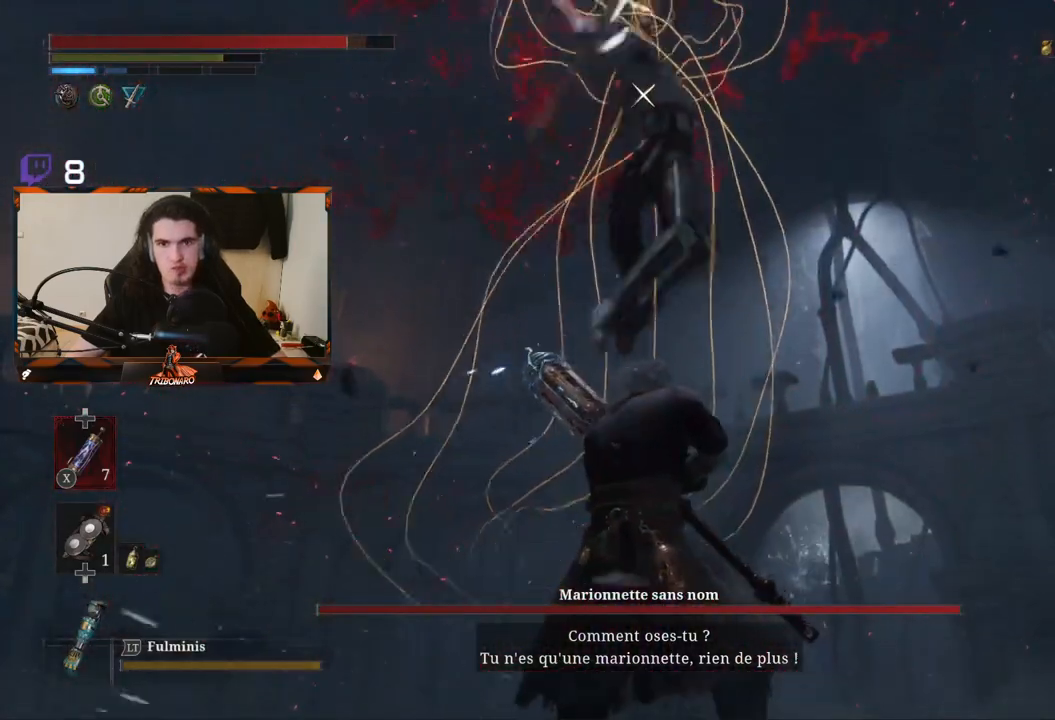
{"buttons": [], "left_stick": "center", "right_stick": "center", "events": [[83, "L1", "down"], [183, "L1", "up"], [250, "L1", "down"], [350, "L1", "up"], [400, "L1", "down"], [433, "L1", "up"]]}
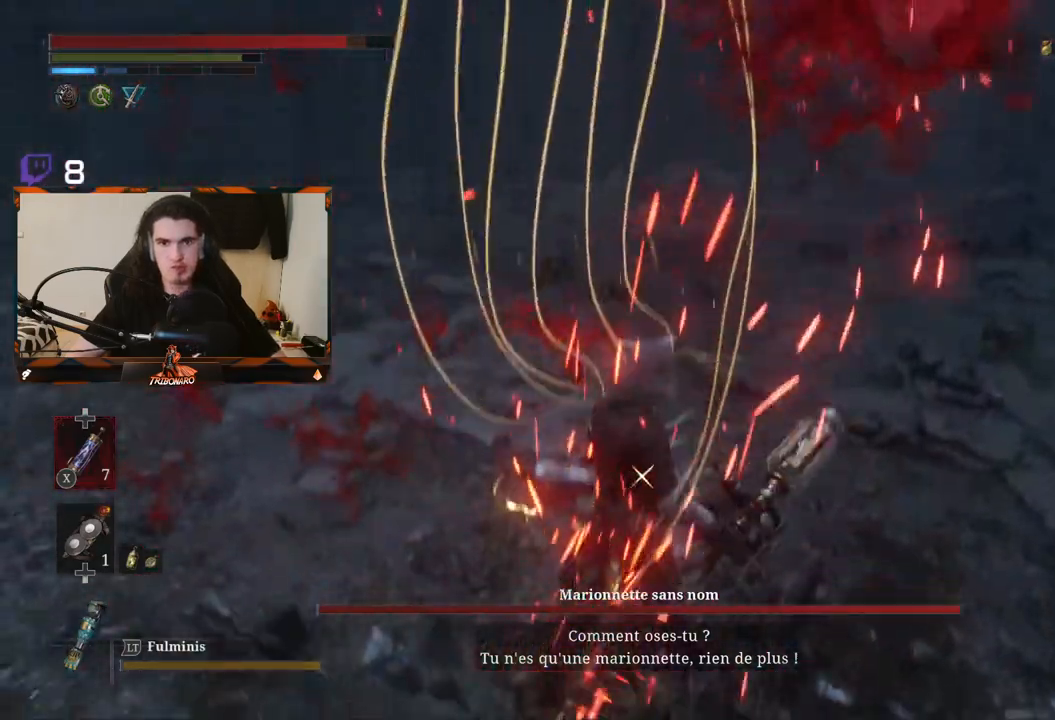
{"buttons": [], "left_stick": "up", "right_stick": "center", "events": [[200, "left_stick", "up"], [250, "R1", "down"], [367, "R1", "up"]]}
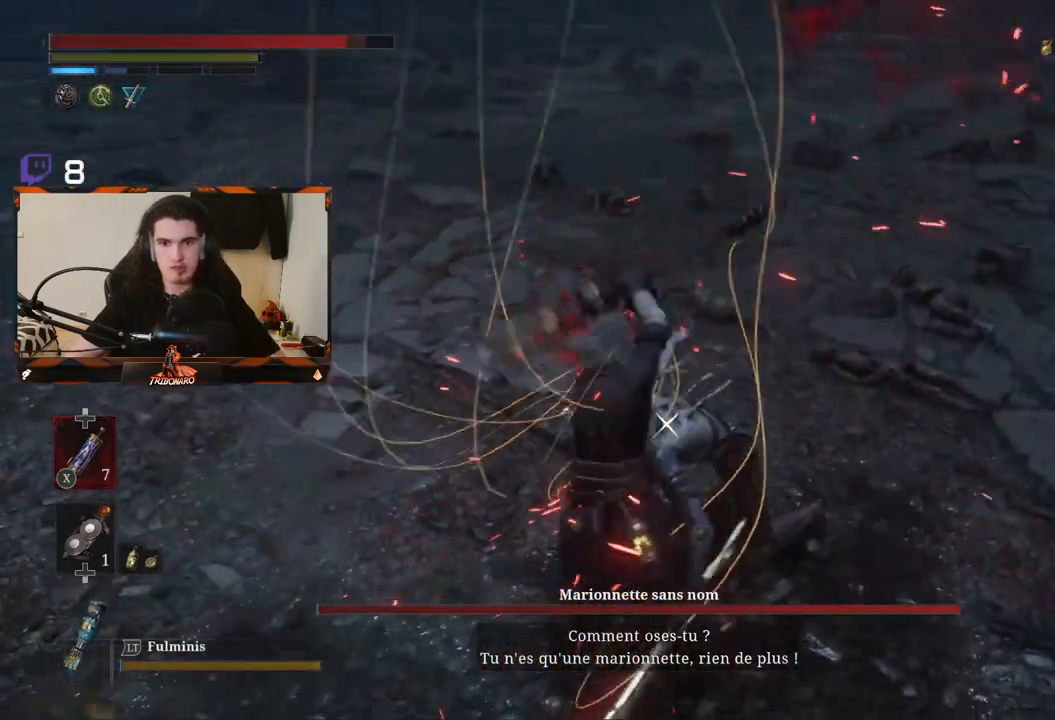
{"buttons": [], "left_stick": "up", "right_stick": "center", "events": [[117, "R1", "down"], [333, "R1", "up"], [417, "R1", "down"], [500, "R1", "up"]]}
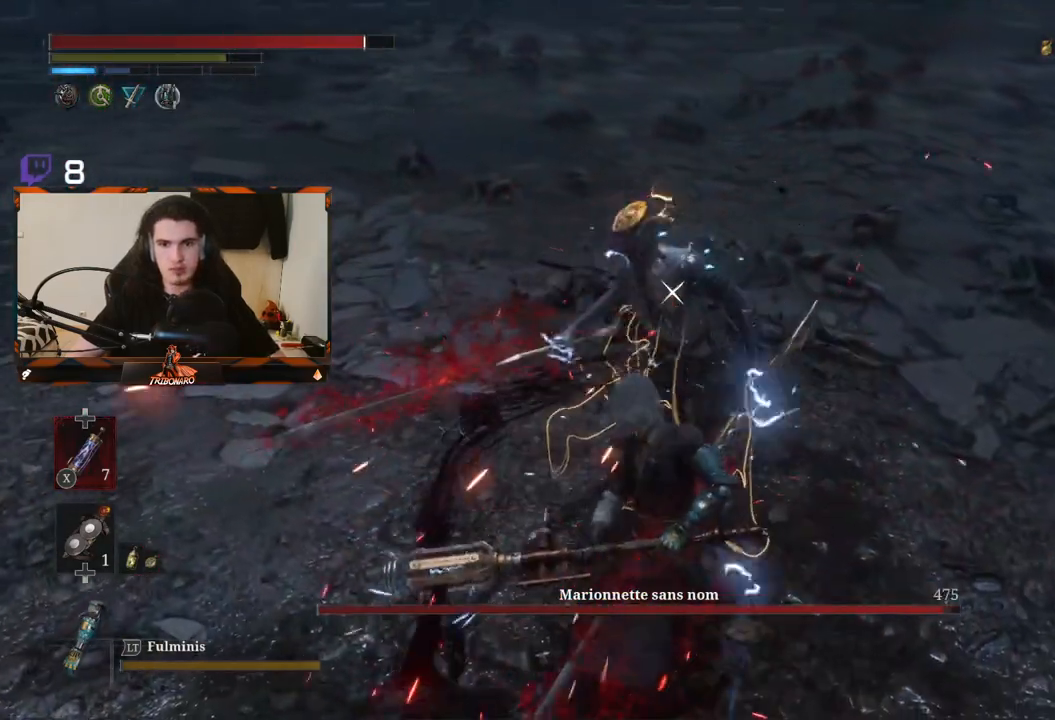
{"buttons": [], "left_stick": "up", "right_stick": "center", "events": [[50, "R1", "down"], [167, "R1", "up"], [233, "R1", "down"], [300, "R1", "up"], [383, "R1", "down"], [467, "R1", "up"]]}
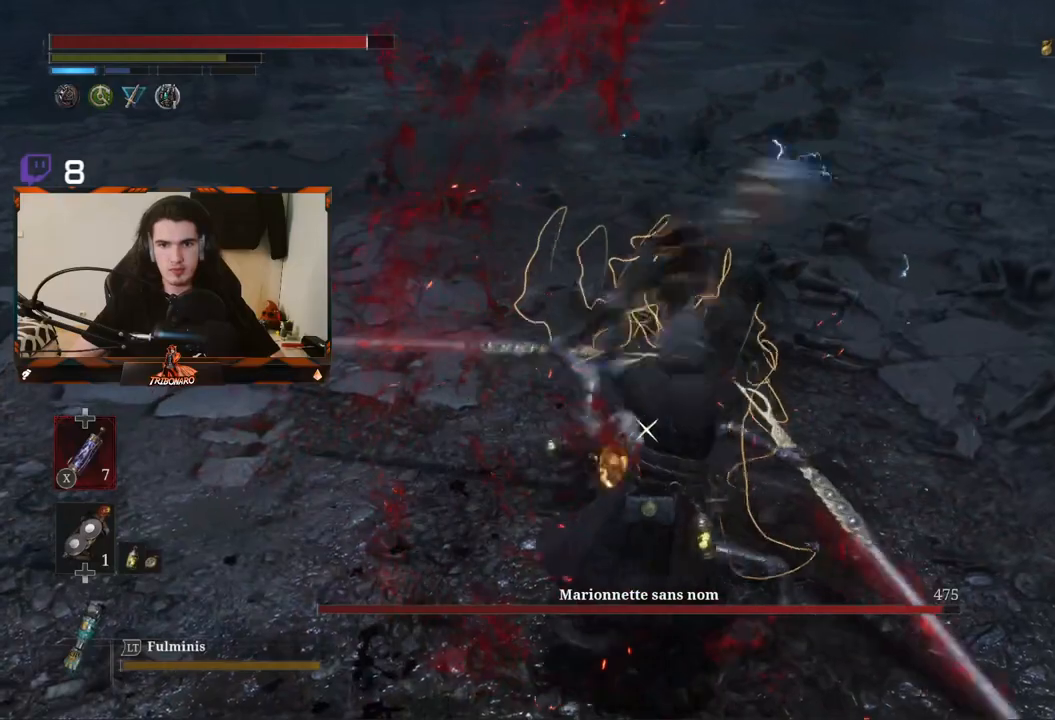
{"buttons": [], "left_stick": "center", "right_stick": "center", "events": [[50, "R1", "down"], [133, "R1", "up"], [300, "left_stick", "center"]]}
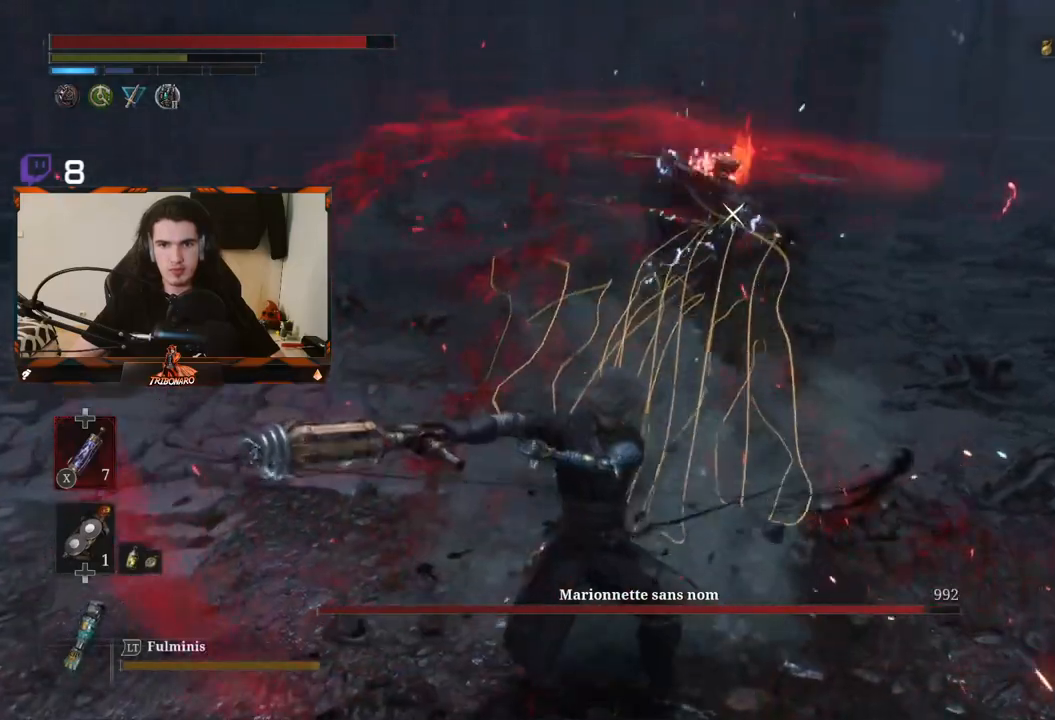
{"buttons": [], "left_stick": "up-right", "right_stick": "center", "events": [[50, "left_stick", "up"], [167, "left_stick", "up-right"]]}
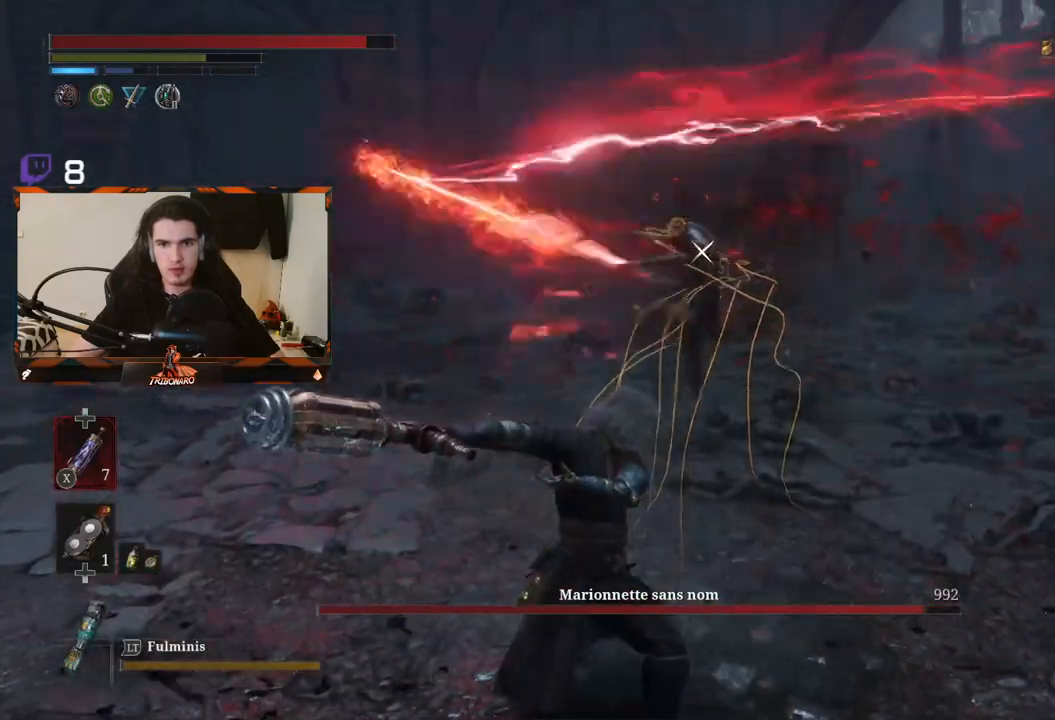
{"buttons": [], "left_stick": "up-right", "right_stick": "center", "events": [[50, "L1", "down"], [183, "L1", "up"], [217, "L1", "down"], [333, "L1", "up"]]}
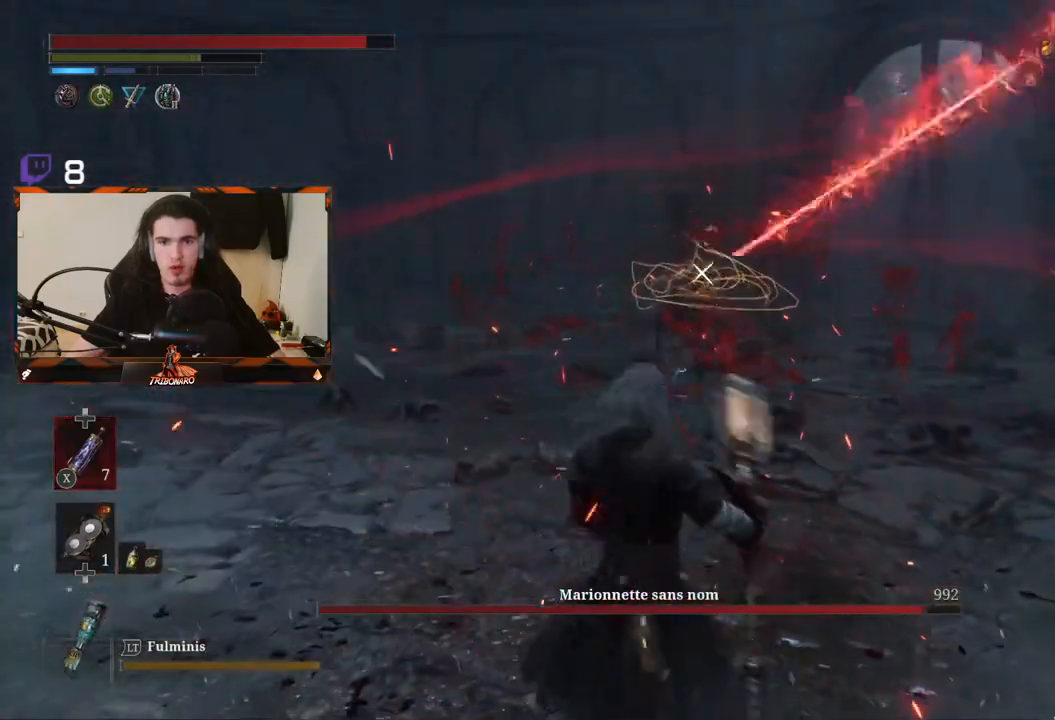
{"buttons": ["R2"], "left_stick": "up", "right_stick": "center", "events": [[200, "left_stick", "up"], [267, "R2", "down"]]}
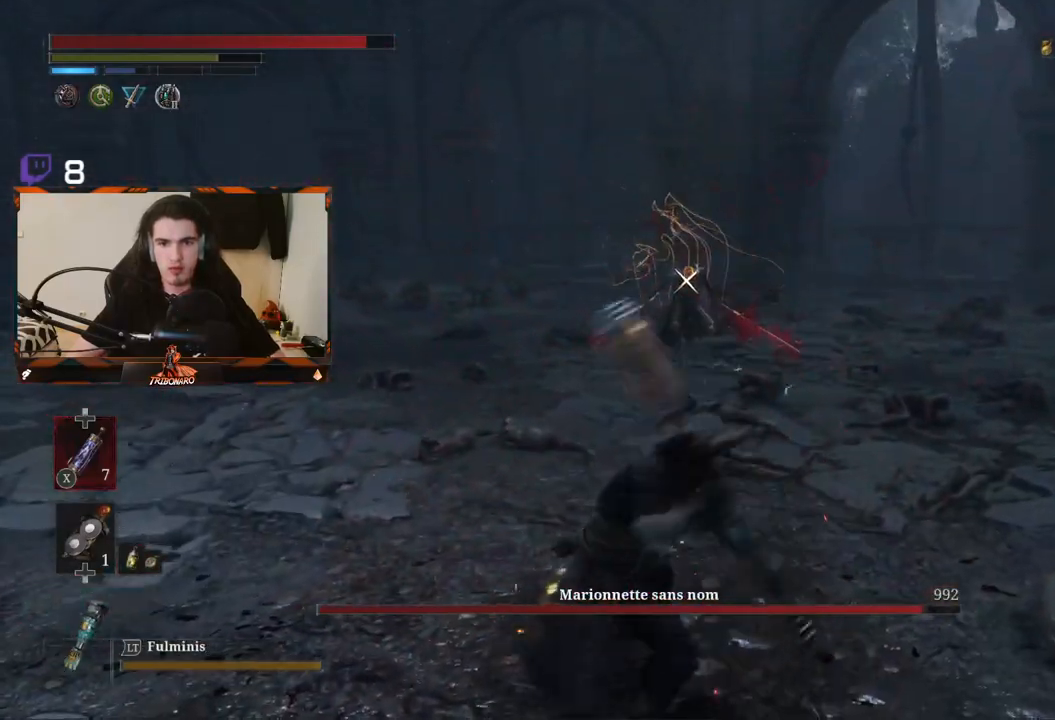
{"buttons": ["R2"], "left_stick": "up", "right_stick": "center", "events": []}
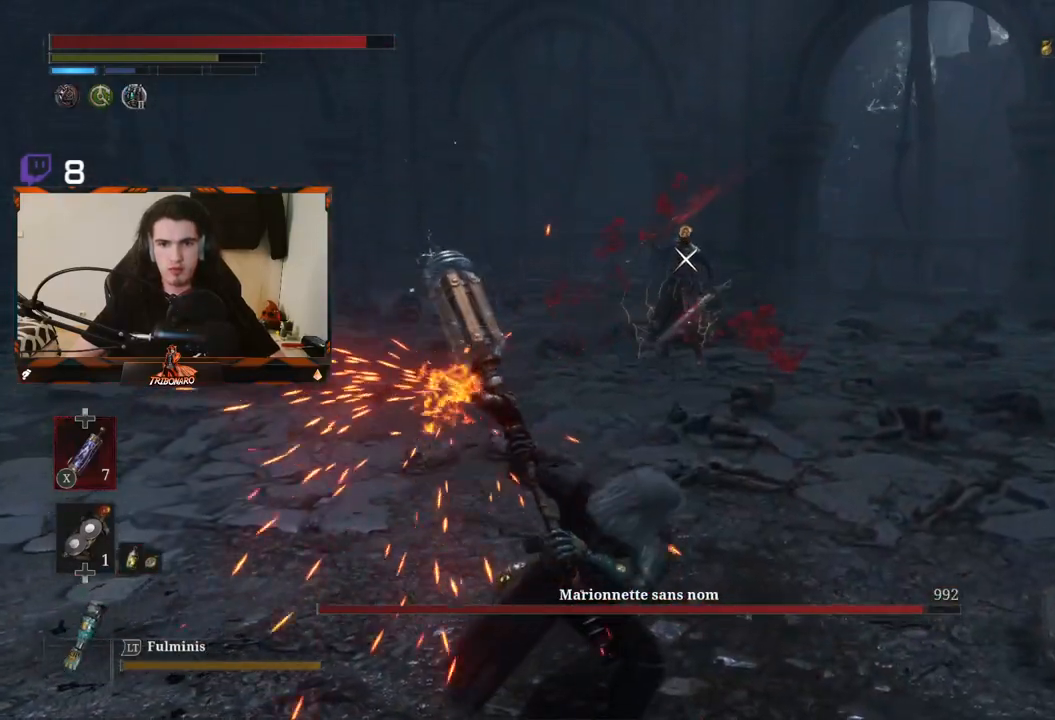
{"buttons": [], "left_stick": "center", "right_stick": "center", "events": [[467, "R2", "up"], [483, "left_stick", "center"]]}
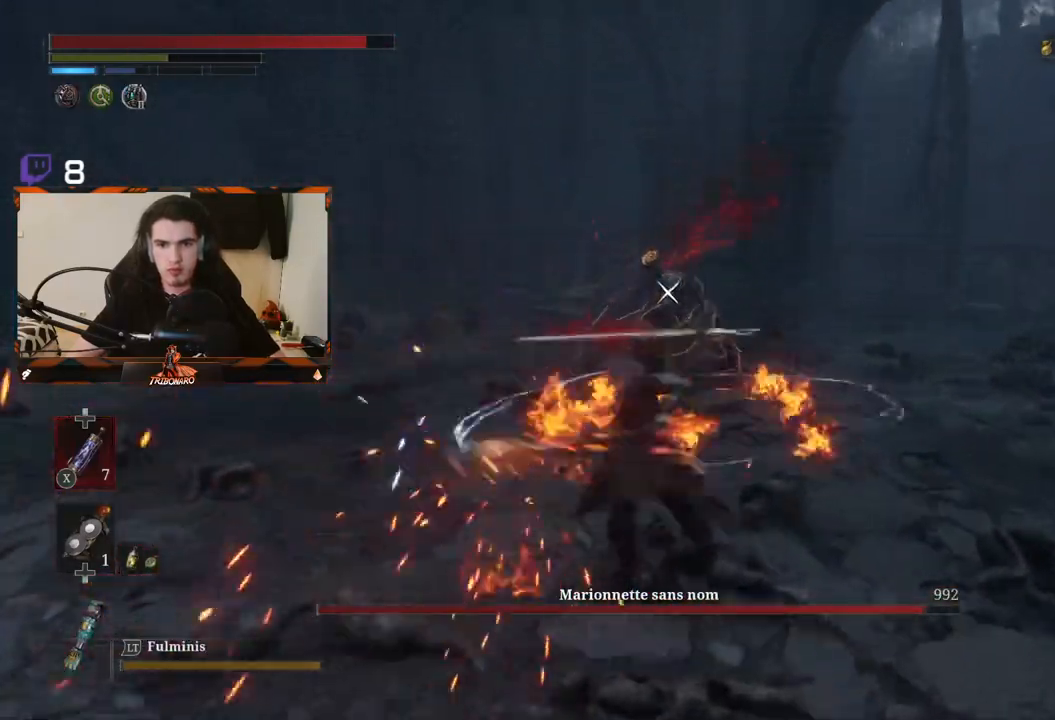
{"buttons": [], "left_stick": "center", "right_stick": "center", "events": [[417, "L1", "down"], [500, "L1", "up"]]}
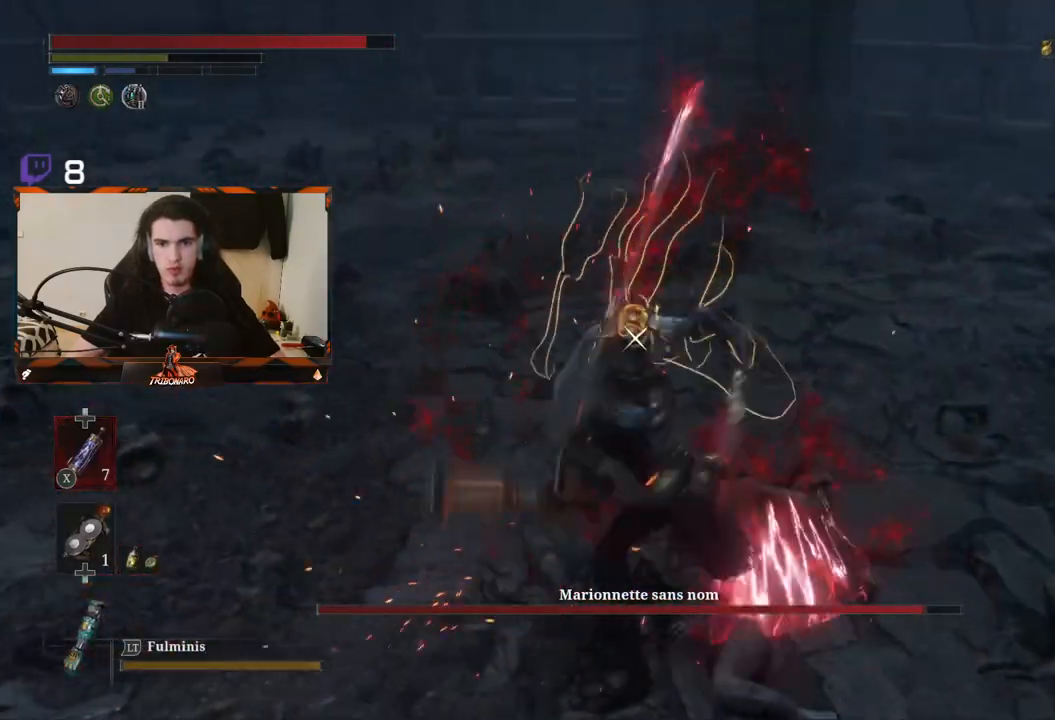
{"buttons": [], "left_stick": "center", "right_stick": "center"}
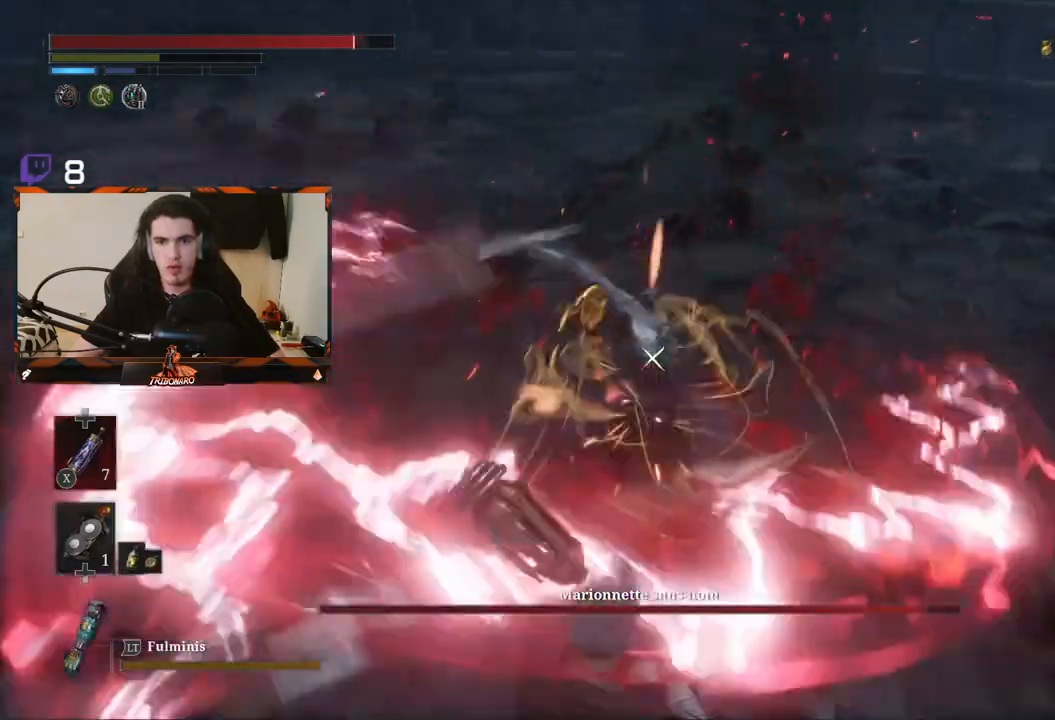
{"buttons": ["L1"], "left_stick": "up", "right_stick": "center", "events": [[17, "L1", "down"], [133, "L1", "up"], [200, "L1", "down"], [300, "L1", "up"], [450, "left_stick", "up"], [467, "L1", "down"]]}